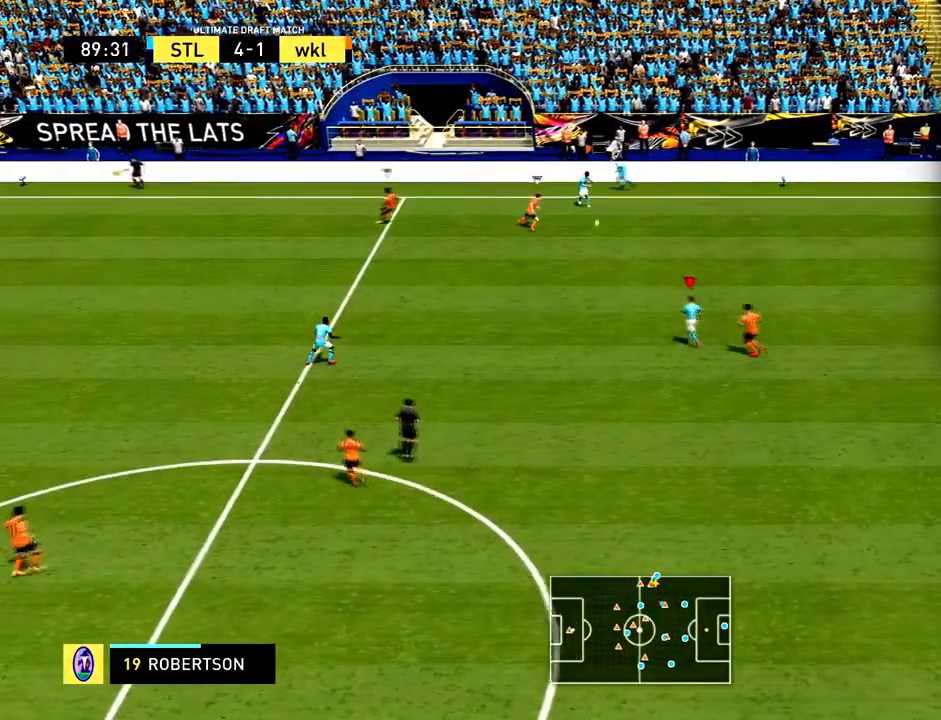
Gameplay with a controller (PlayStation layout); each line is a JSON object with the inputs held at the frame after it. "events" lists button and stick changes between this image and that frame as [ms after this image, input, new state], when the widget could be followed in between. Not read: L3 R3 right_stick.
{"buttons": ["CROSS"], "left_stick": "down-left", "events": [[334, "left_stick", "down-left"], [434, "CROSS", "down"]]}
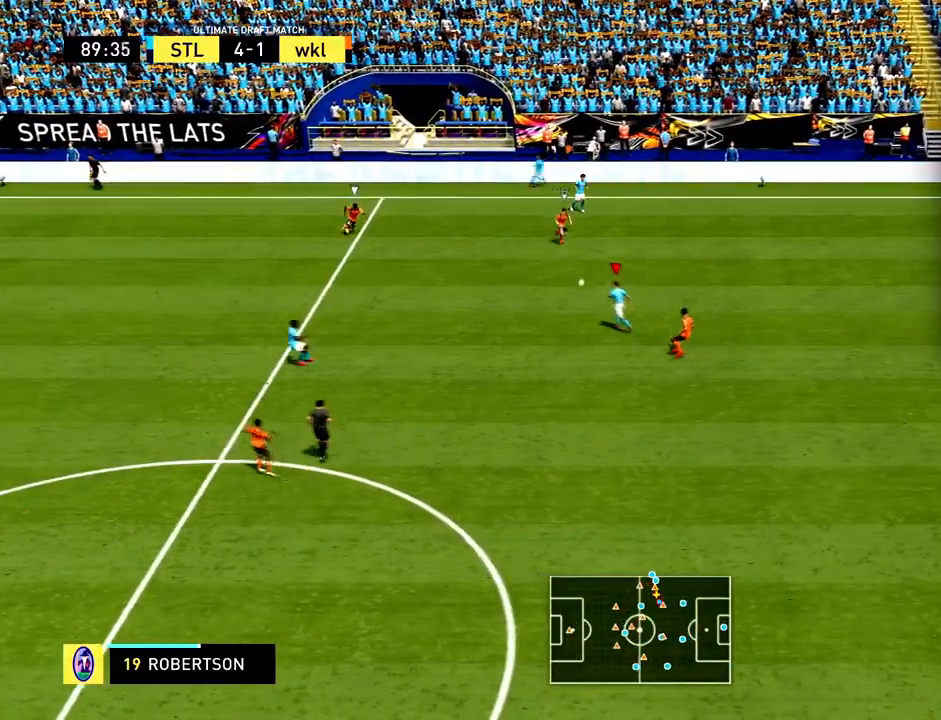
{"buttons": [], "left_stick": "left", "events": [[101, "CROSS", "up"], [401, "left_stick", "down"], [501, "left_stick", "left"]]}
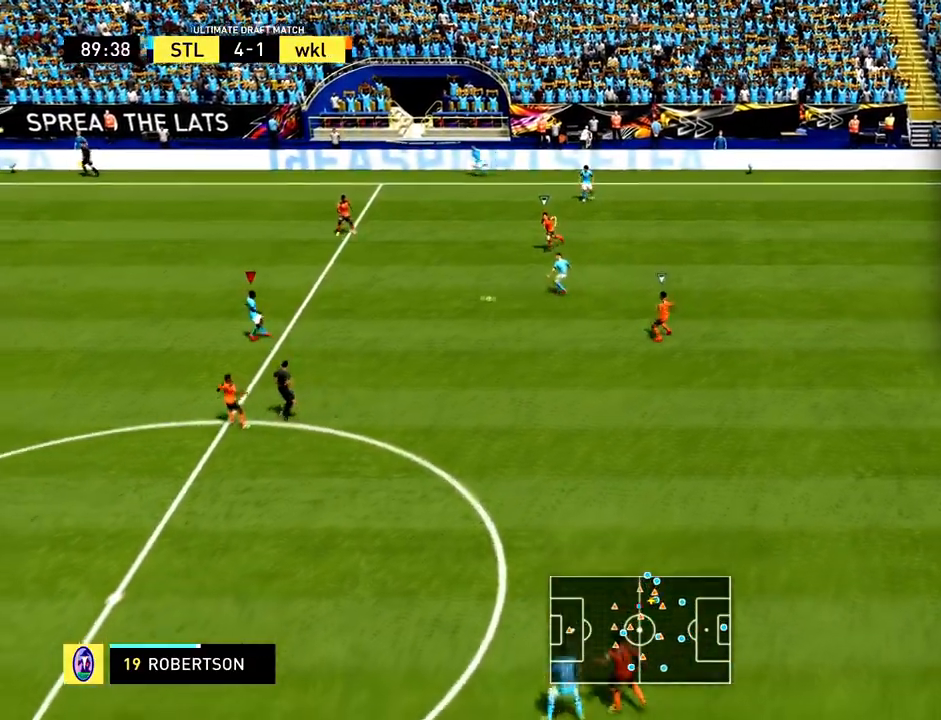
{"buttons": ["TRIANGLE", "L1"], "left_stick": "left", "events": [[434, "TRIANGLE", "down"], [500, "L1", "down"]]}
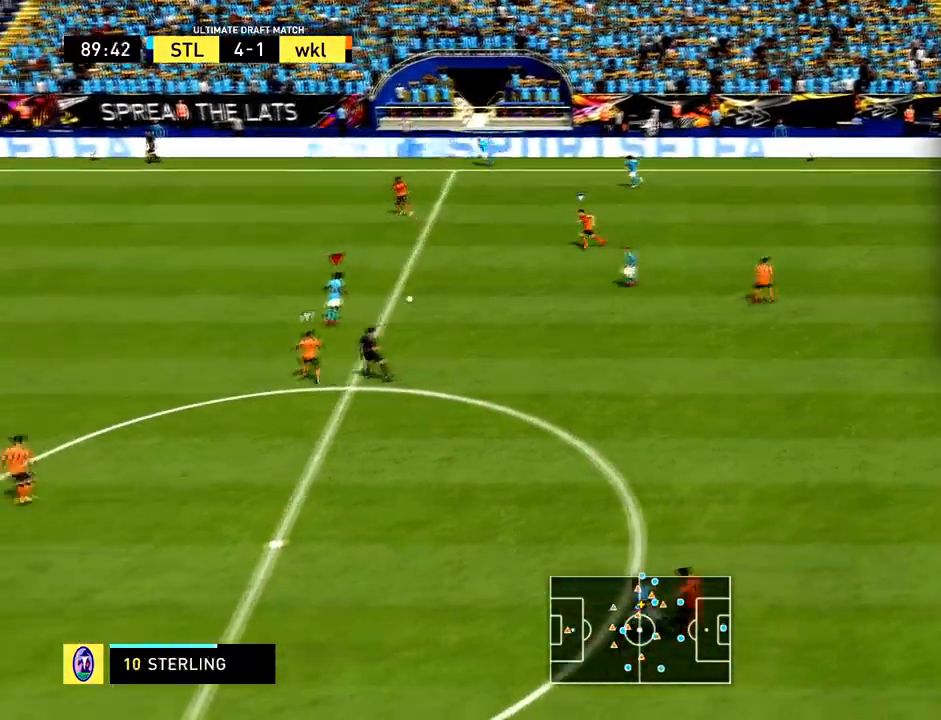
{"buttons": ["R2"], "left_stick": "left", "events": [[134, "L1", "up"], [134, "TRIANGLE", "up"], [434, "R2", "down"]]}
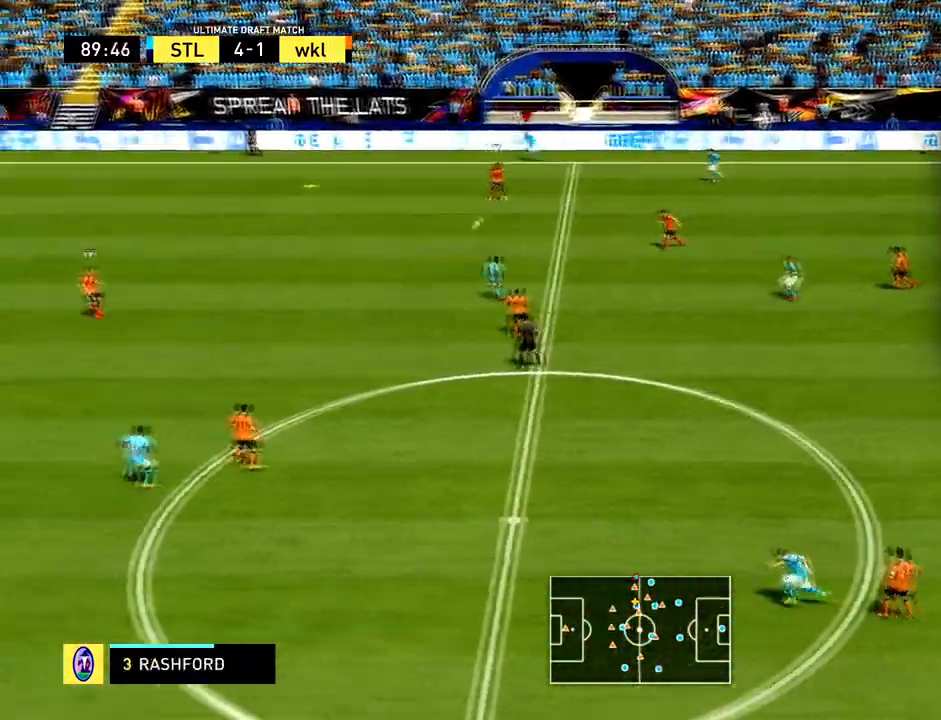
{"buttons": ["R2"], "left_stick": "down-right", "events": [[100, "left_stick", "down"], [233, "left_stick", "down-right"], [334, "CROSS", "down"], [467, "CROSS", "up"]]}
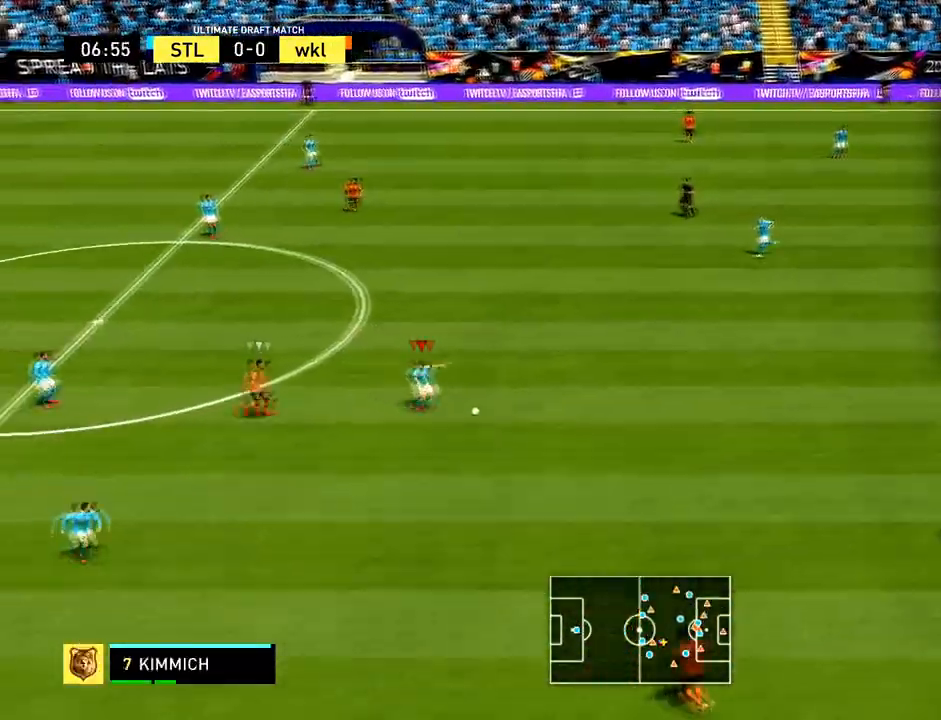
{"buttons": ["R2"], "left_stick": "center", "events": [[434, "left_stick", "center"]]}
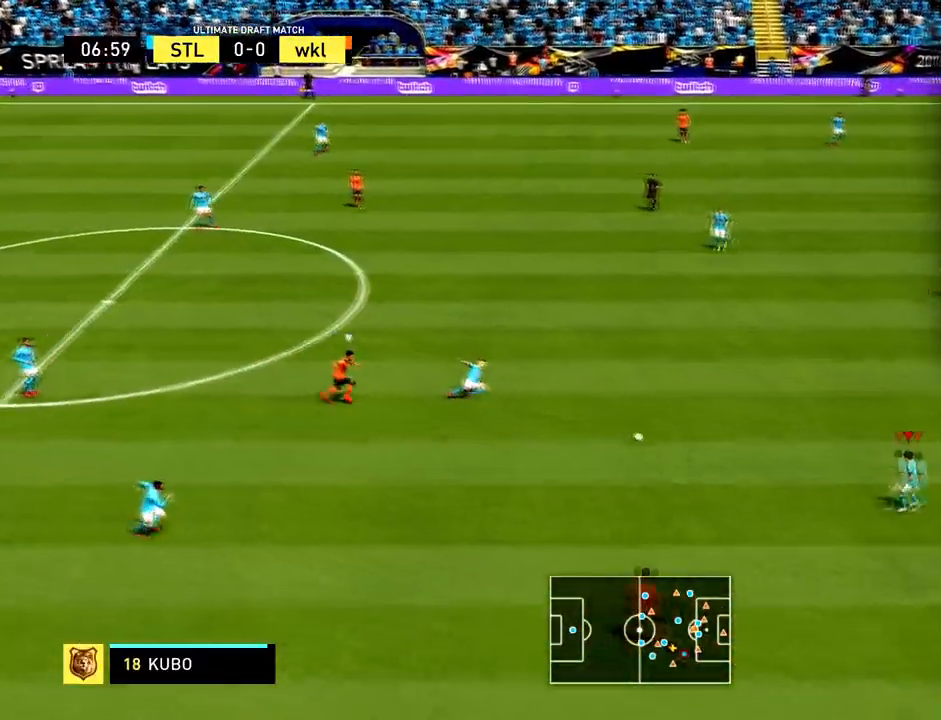
{"buttons": [], "left_stick": "right", "events": [[200, "left_stick", "down-right"], [300, "R2", "up"], [300, "left_stick", "right"], [334, "CROSS", "down"], [467, "CROSS", "up"]]}
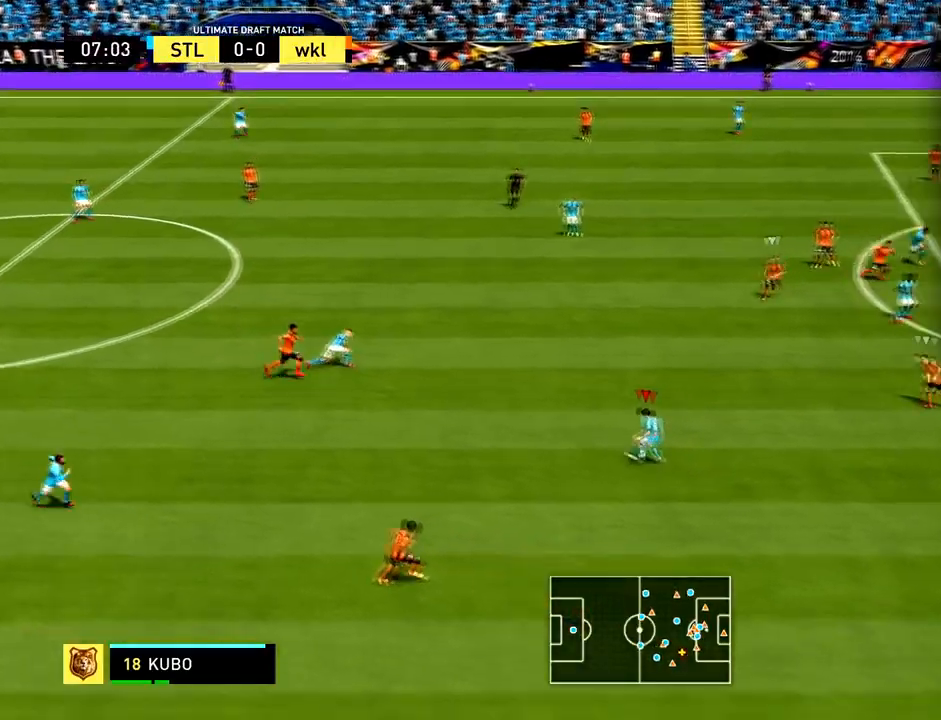
{"buttons": [], "left_stick": "down-right", "events": [[234, "left_stick", "center"], [367, "left_stick", "down-right"]]}
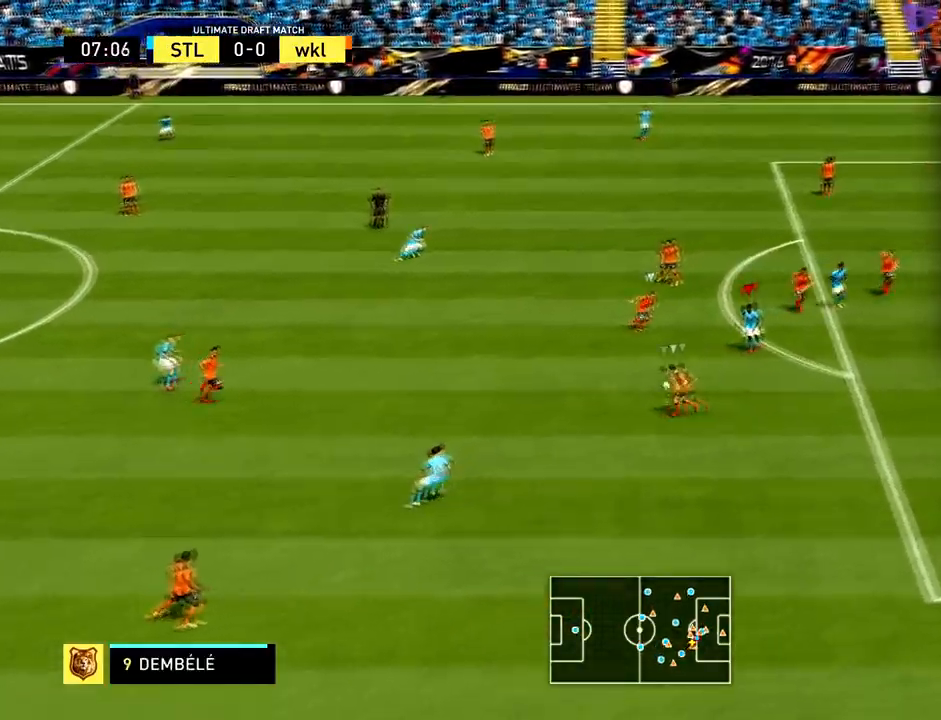
{"buttons": [], "left_stick": "center", "events": [[300, "left_stick", "down"], [500, "left_stick", "center"]]}
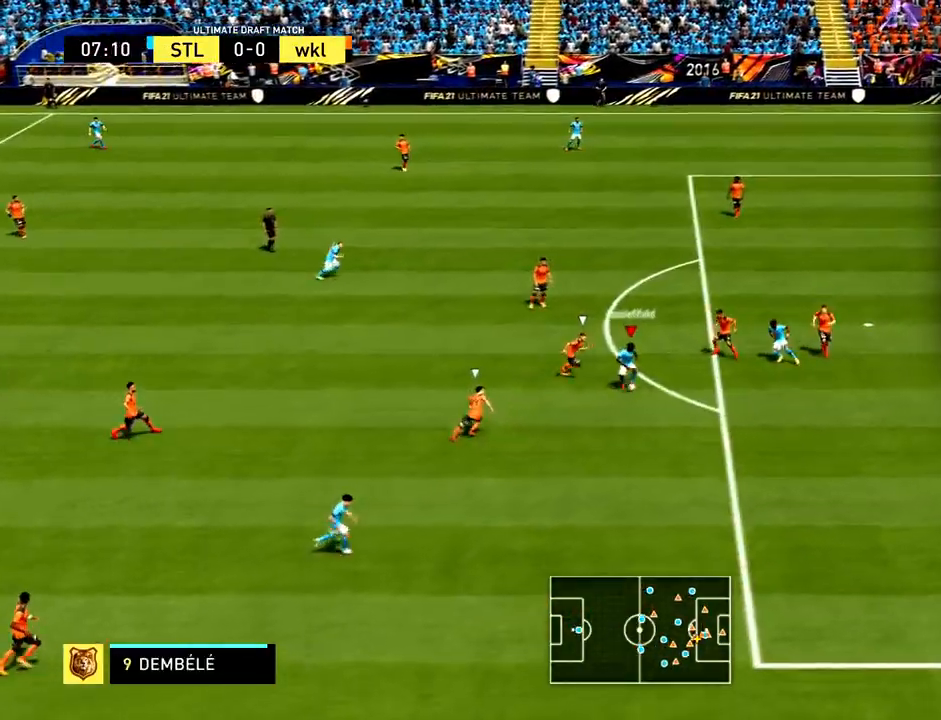
{"buttons": [], "left_stick": "right", "events": [[267, "left_stick", "right"]]}
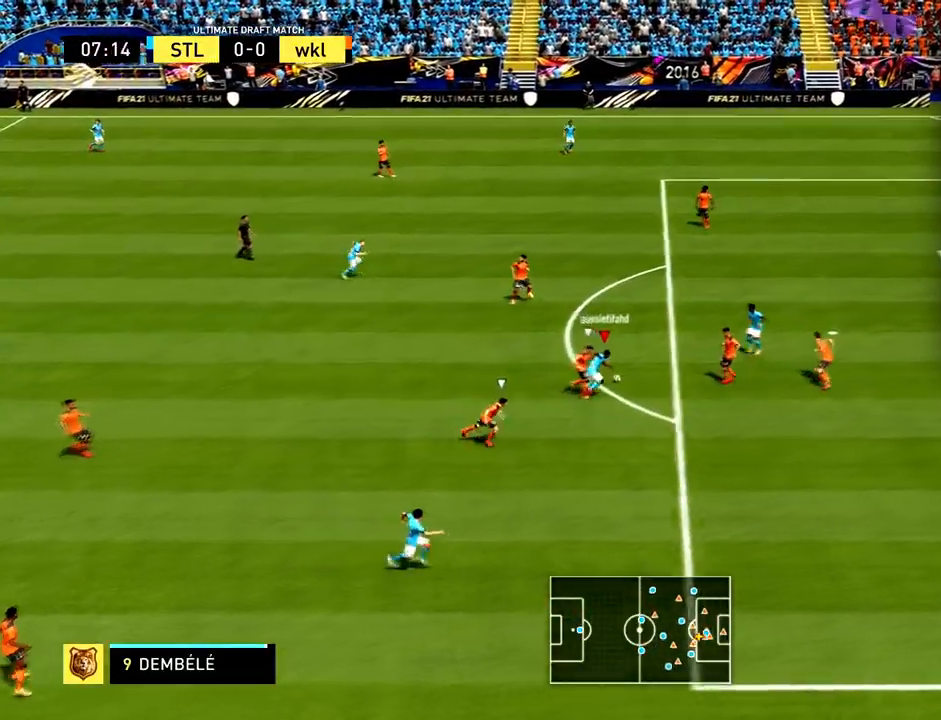
{"buttons": [], "left_stick": "right", "events": [[267, "TRIANGLE", "down"], [367, "TRIANGLE", "up"]]}
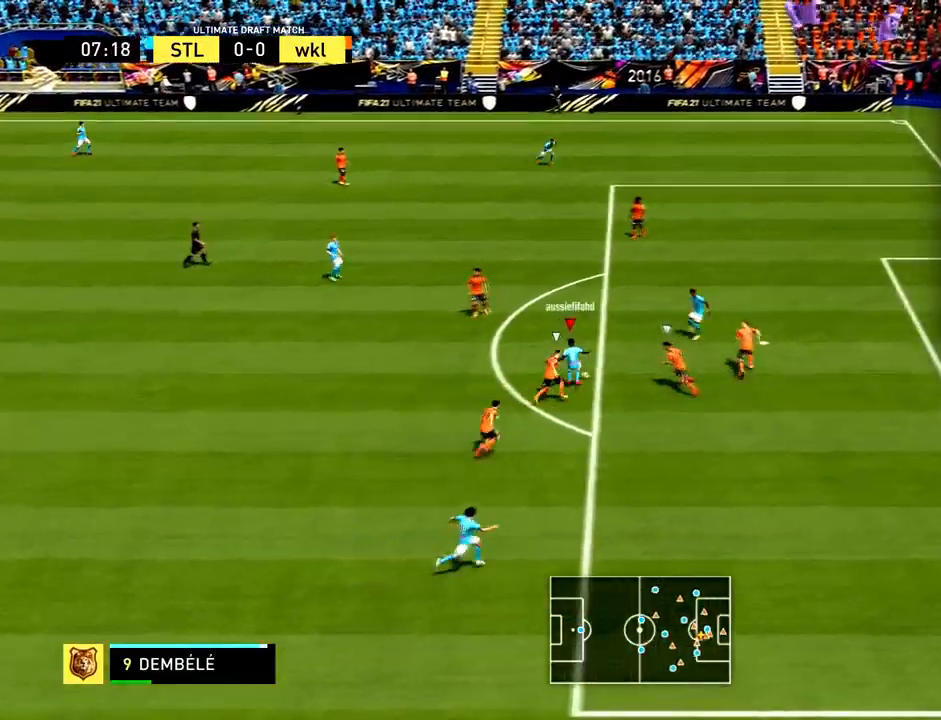
{"buttons": [], "left_stick": "right", "events": [[167, "left_stick", "down"], [234, "left_stick", "center"], [334, "left_stick", "right"]]}
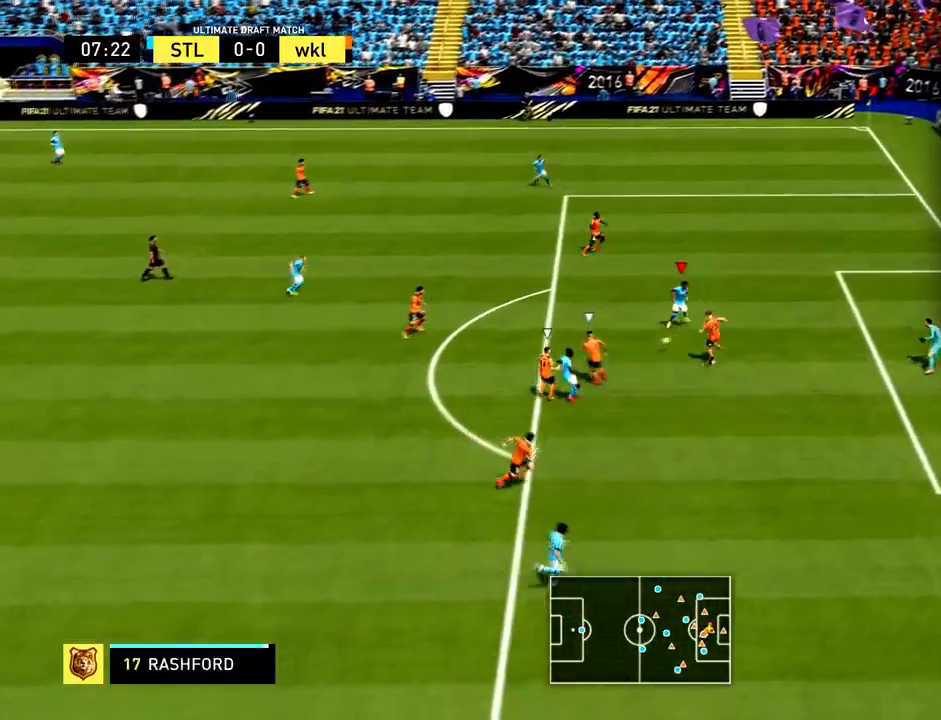
{"buttons": ["R1"], "left_stick": "center", "events": [[67, "left_stick", "center"], [233, "R1", "down"], [267, "left_stick", "left"], [367, "left_stick", "center"]]}
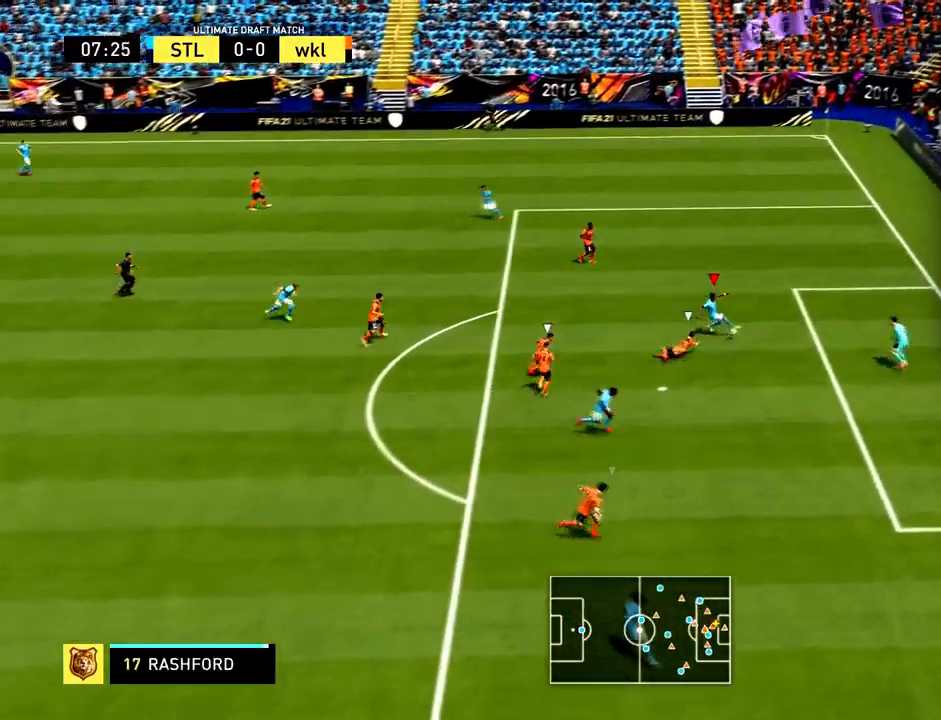
{"buttons": ["CIRCLE"], "left_stick": "center", "events": [[201, "R1", "up"], [267, "R1", "down"], [401, "R1", "up"], [468, "CIRCLE", "down"]]}